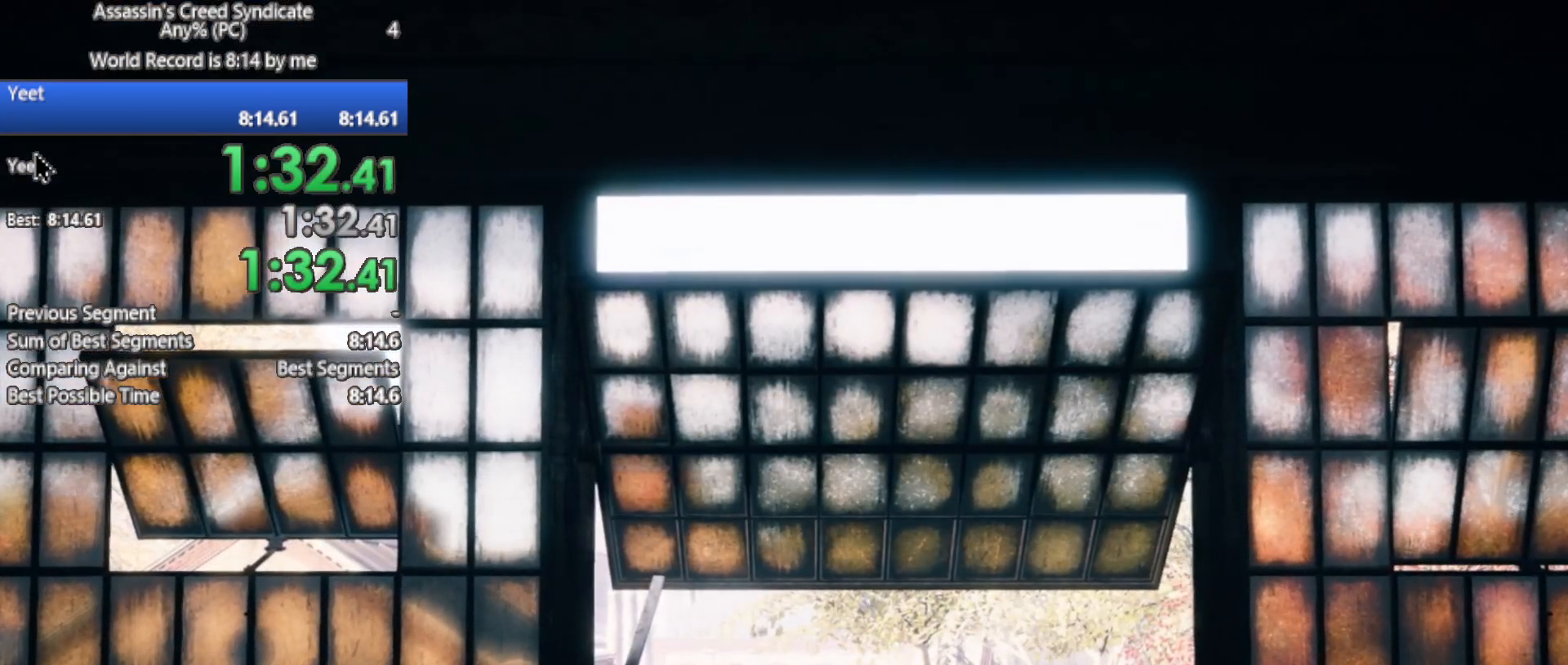
Gameplay with a controller (Xbox layout); each line is a JSON object with the inputs held at the frame after it. "button_events" lists button changes between this image and that frame as [ms after this image, input, new state], when the widget could be followed in between (sticks are given only as held states).
{"buttons": [], "left_stick": "up", "right_stick": "center", "button_events": []}
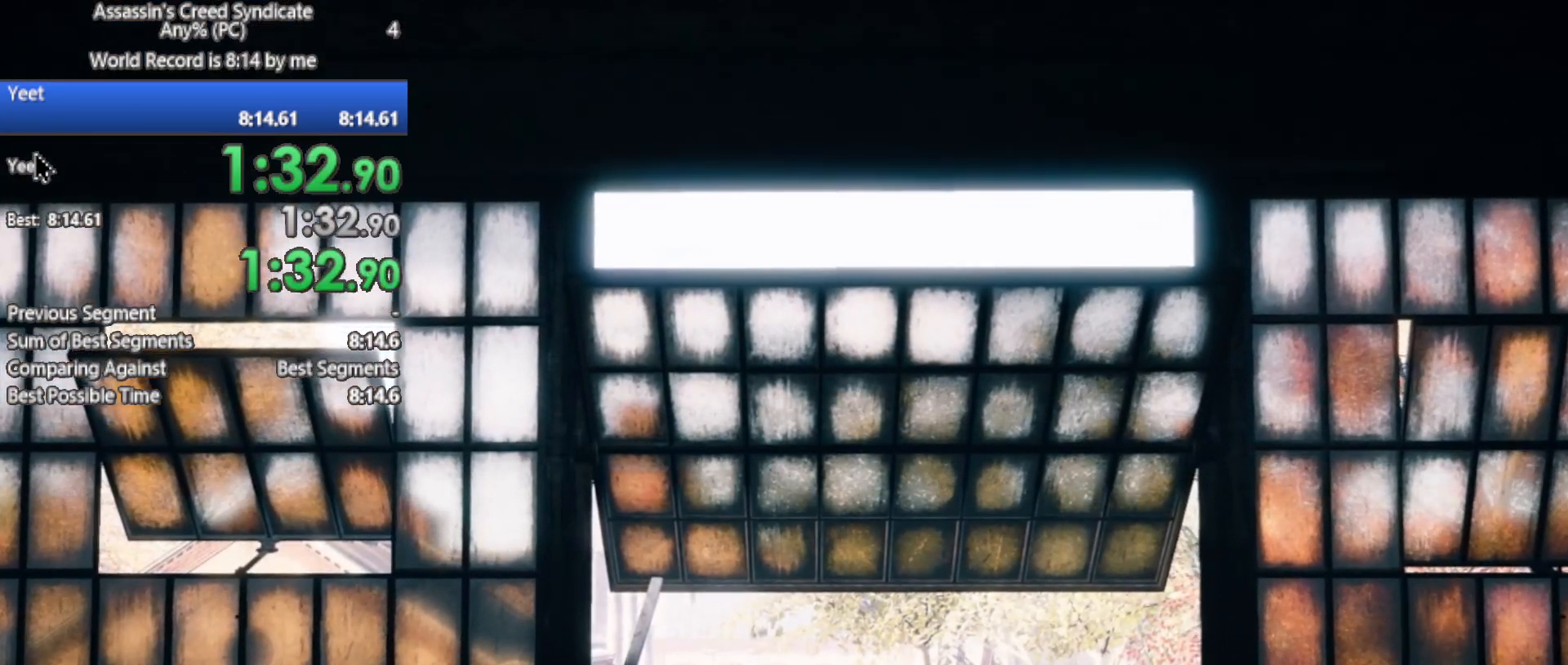
{"buttons": [], "left_stick": "up", "right_stick": "center", "button_events": []}
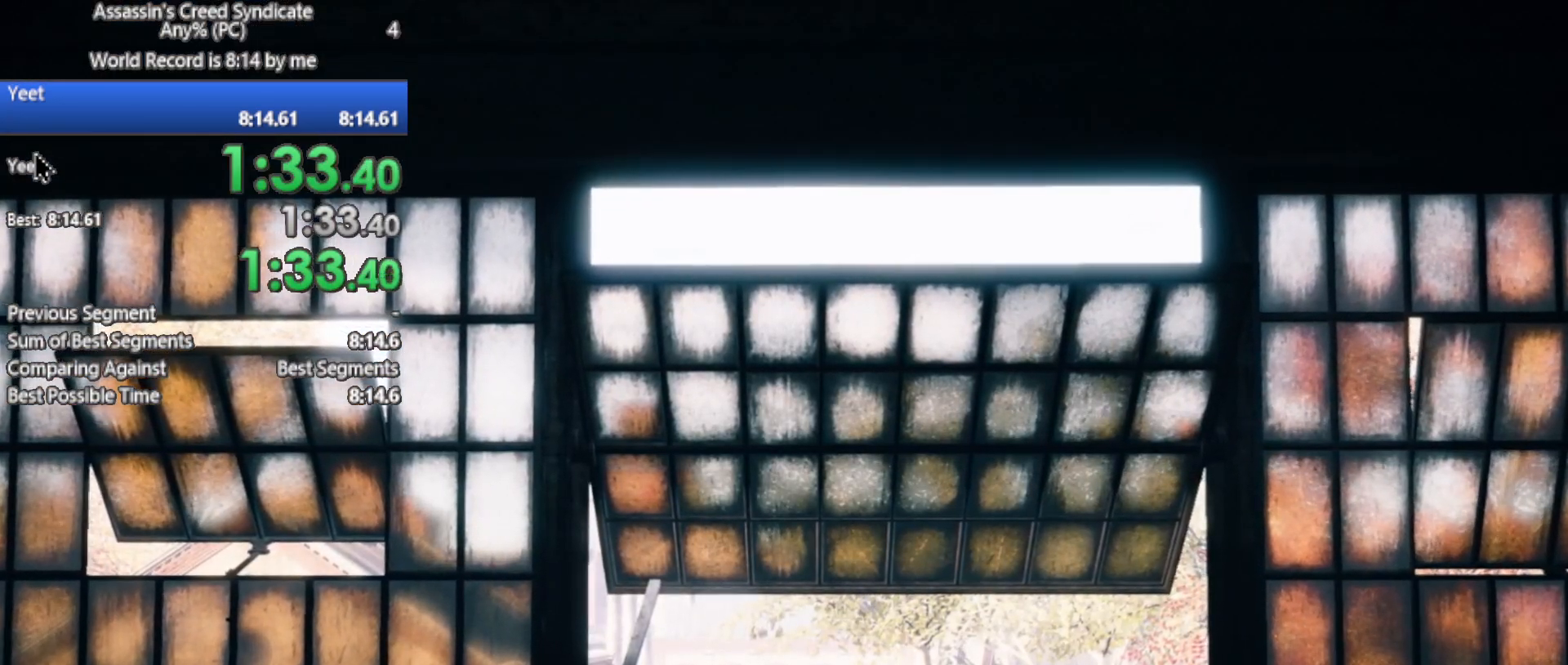
{"buttons": [], "left_stick": "up", "right_stick": "center", "button_events": []}
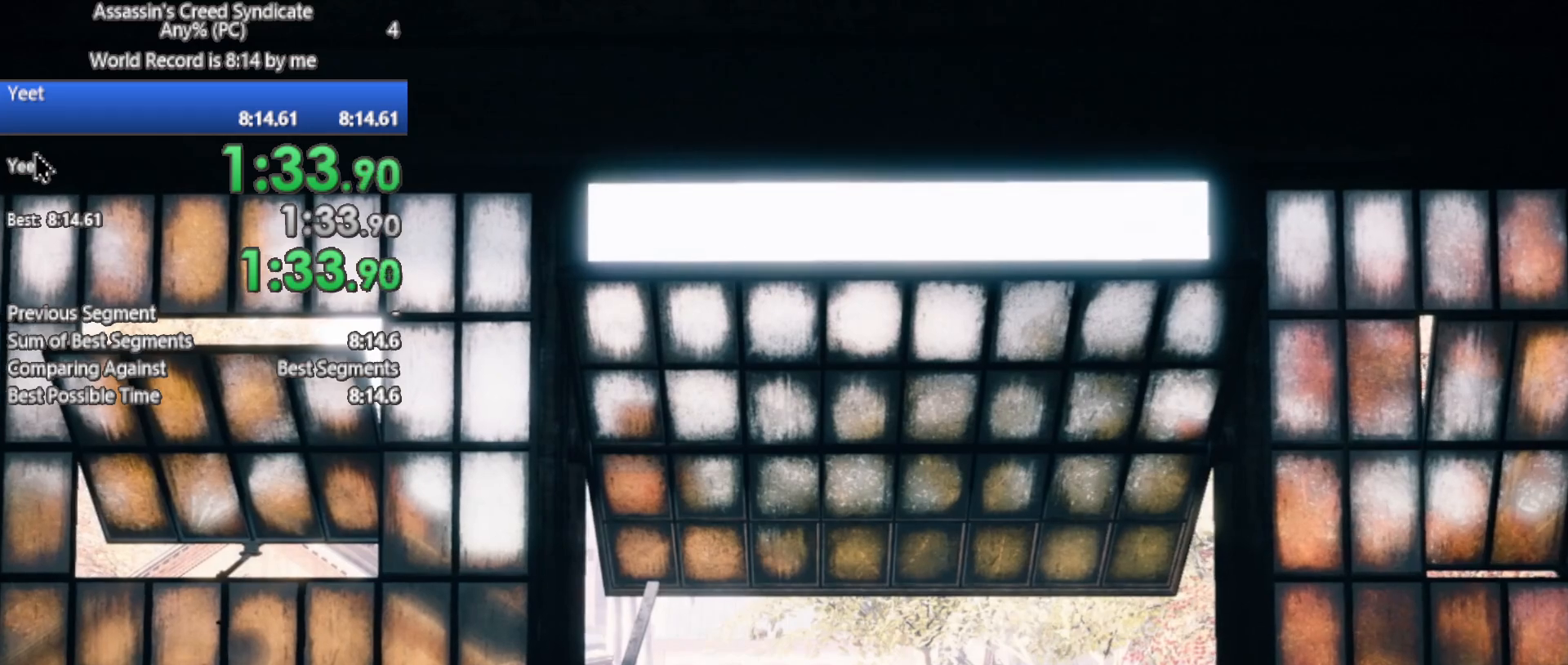
{"buttons": [], "left_stick": "up", "right_stick": "center", "button_events": []}
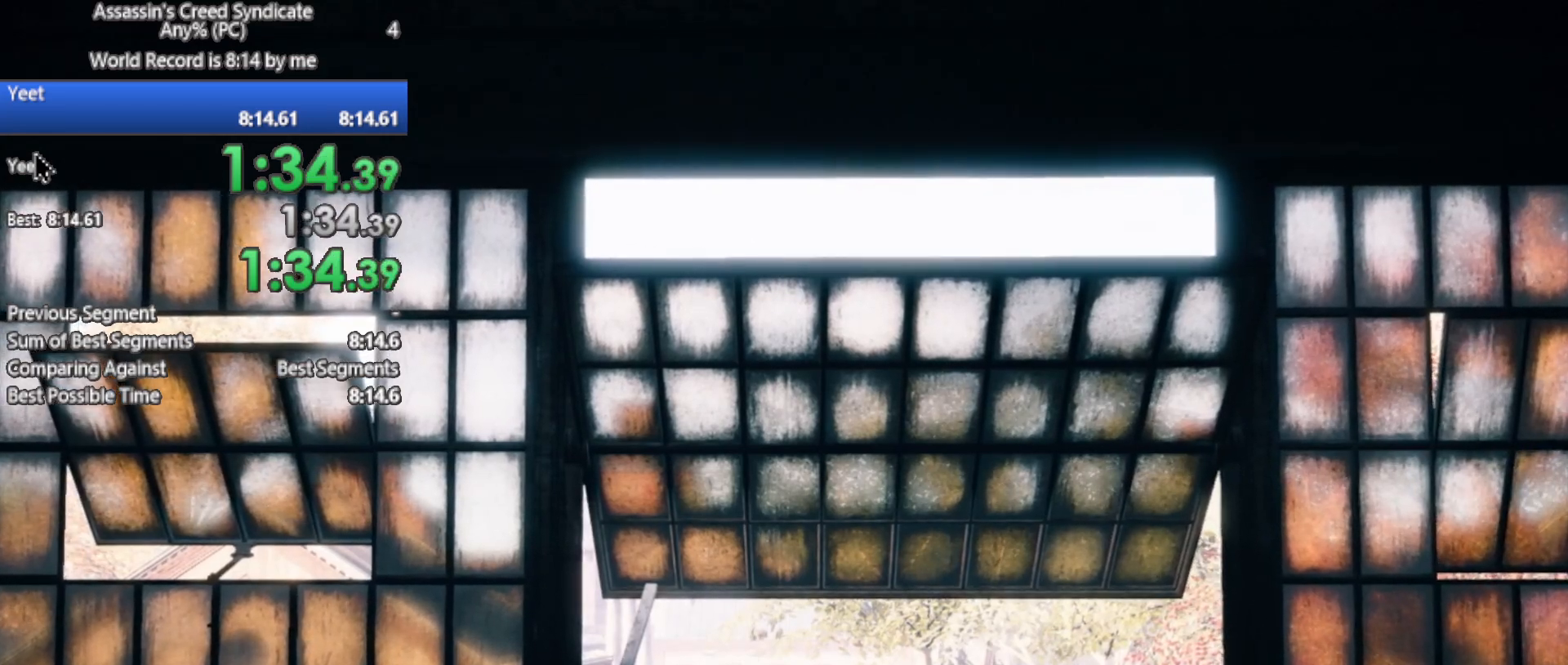
{"buttons": [], "left_stick": "up", "right_stick": "center", "button_events": []}
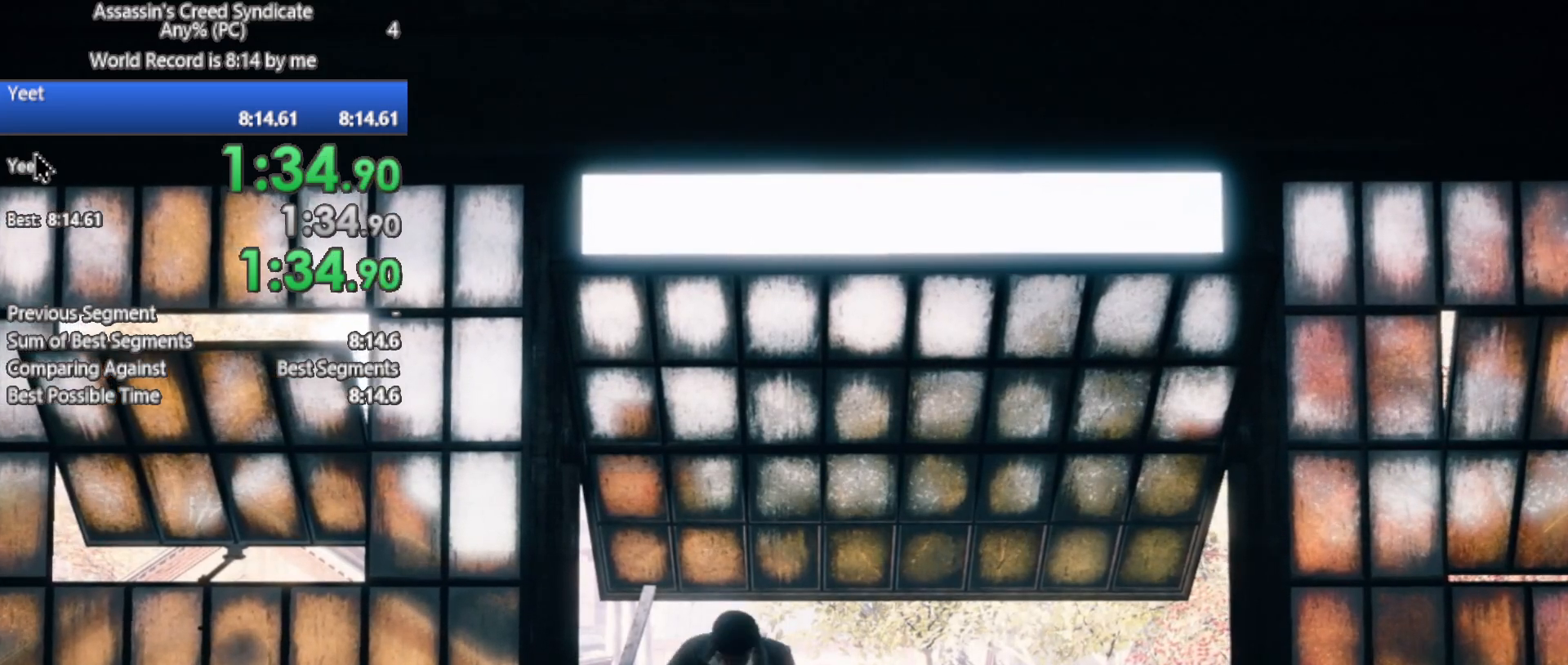
{"buttons": [], "left_stick": "up", "right_stick": "center", "button_events": []}
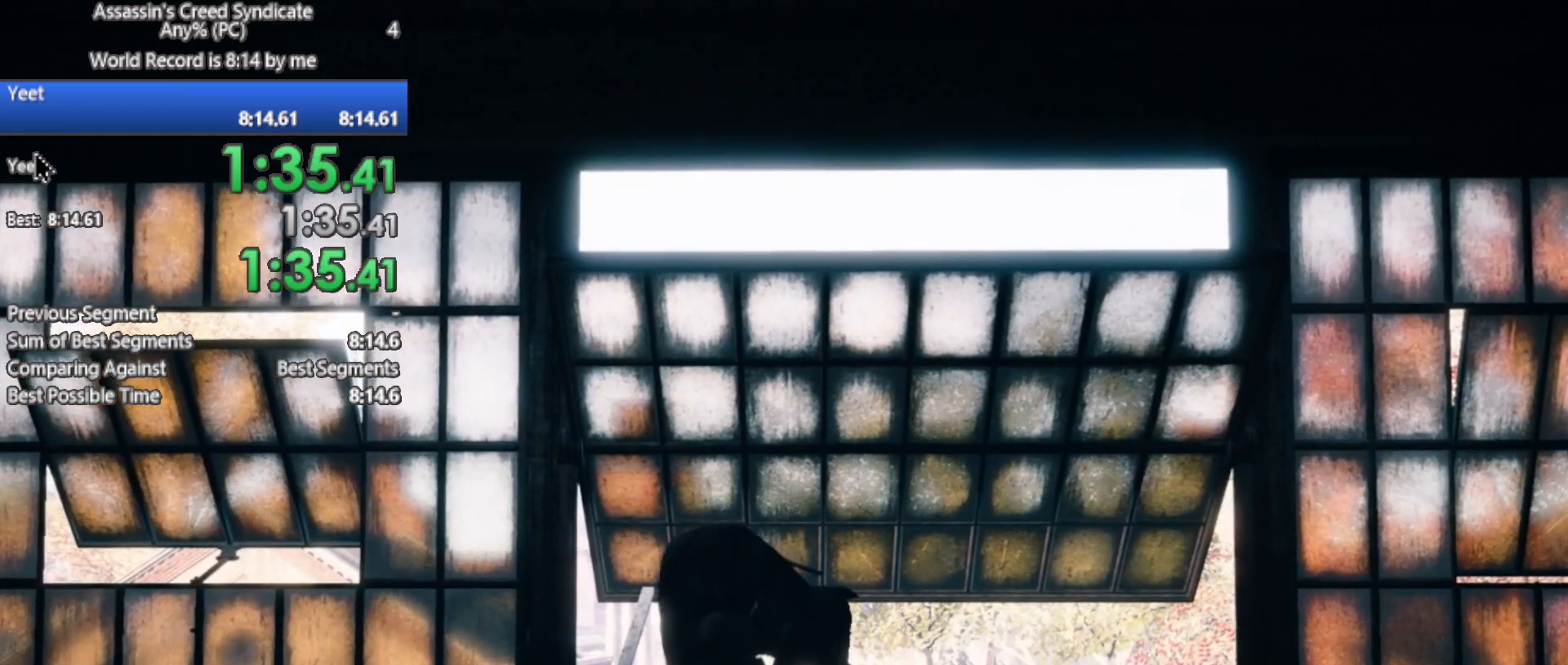
{"buttons": [], "left_stick": "up", "right_stick": "center", "button_events": []}
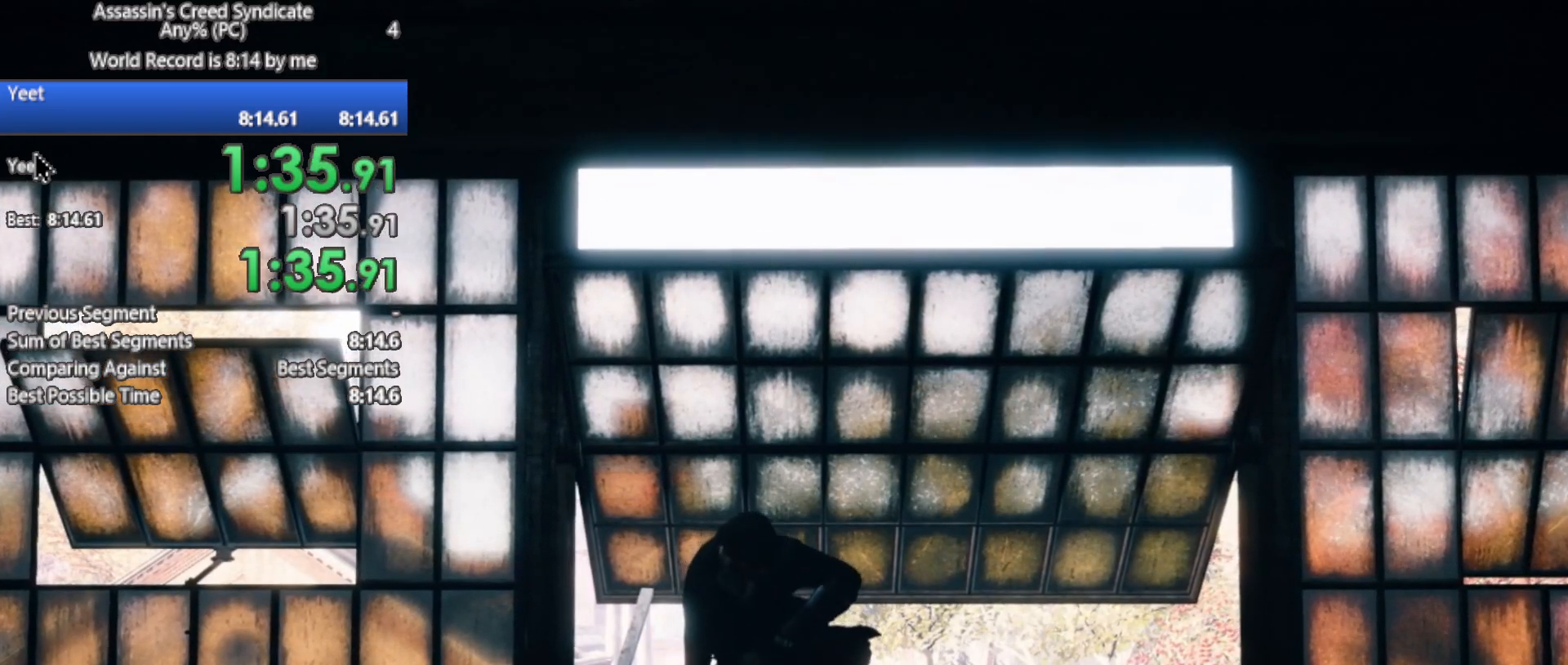
{"buttons": [], "left_stick": "up", "right_stick": "center", "button_events": []}
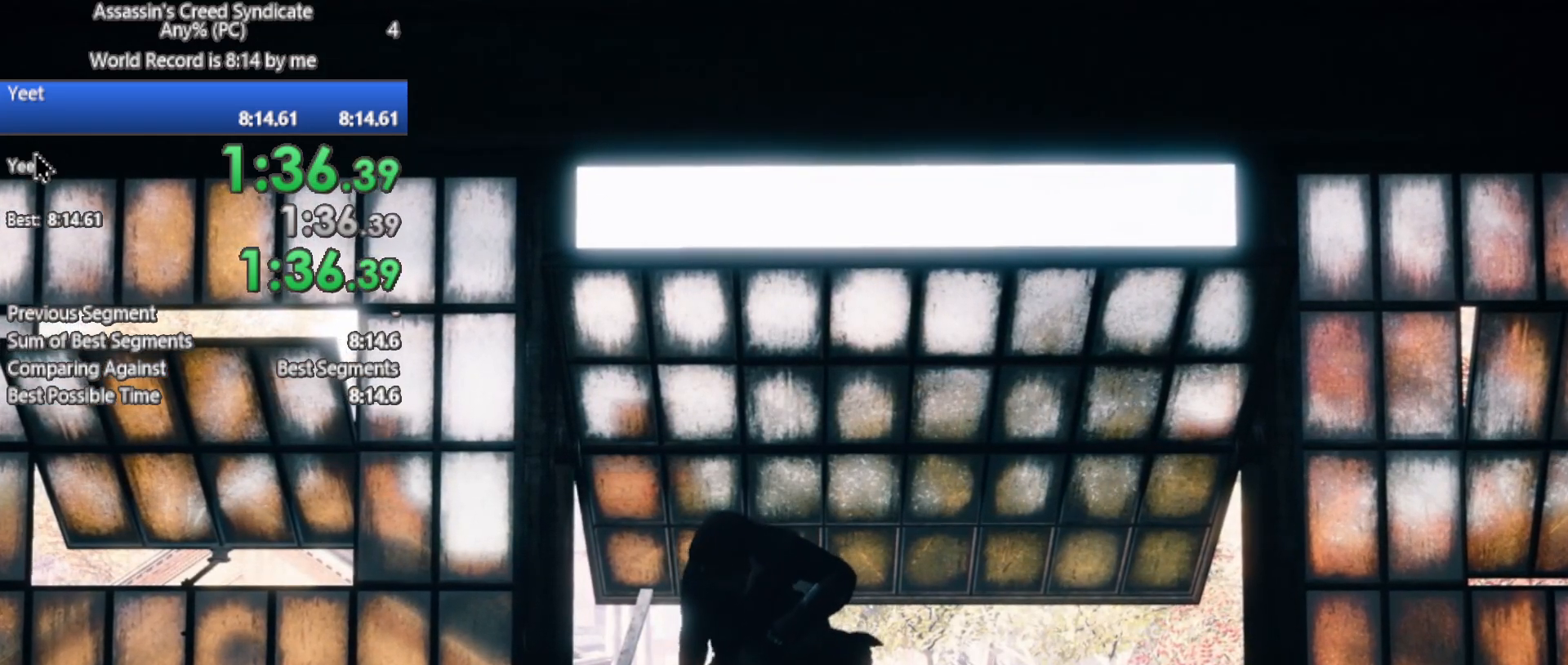
{"buttons": [], "left_stick": "up", "right_stick": "center", "button_events": []}
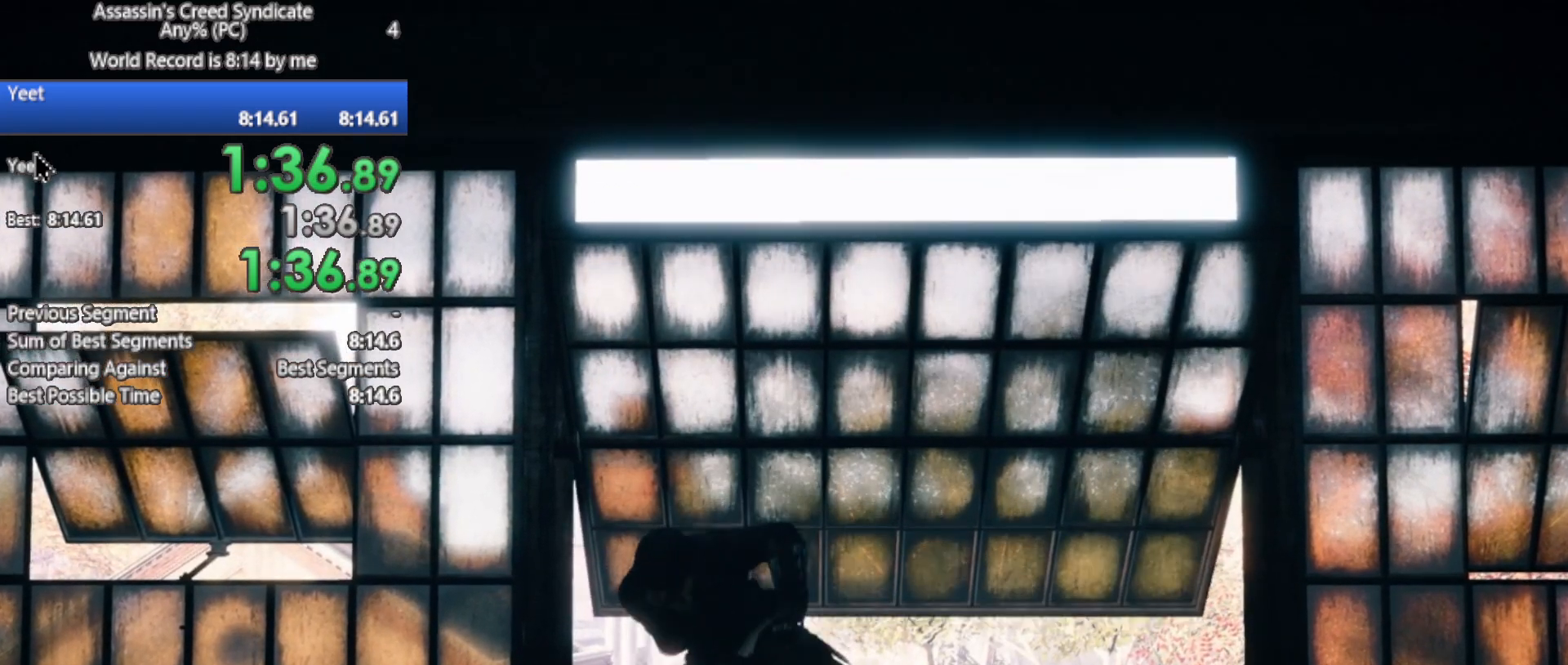
{"buttons": [], "left_stick": "up", "right_stick": "center", "button_events": []}
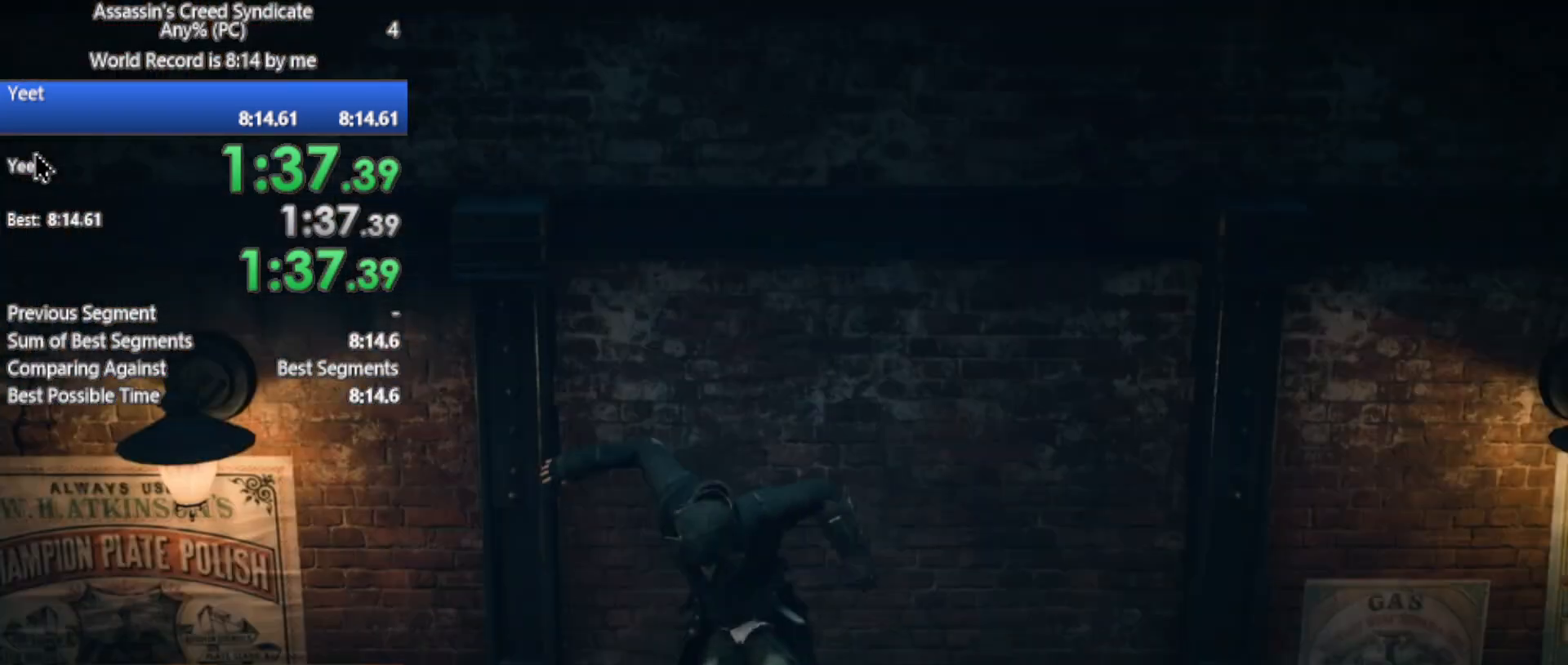
{"buttons": [], "left_stick": "up", "right_stick": "center", "button_events": []}
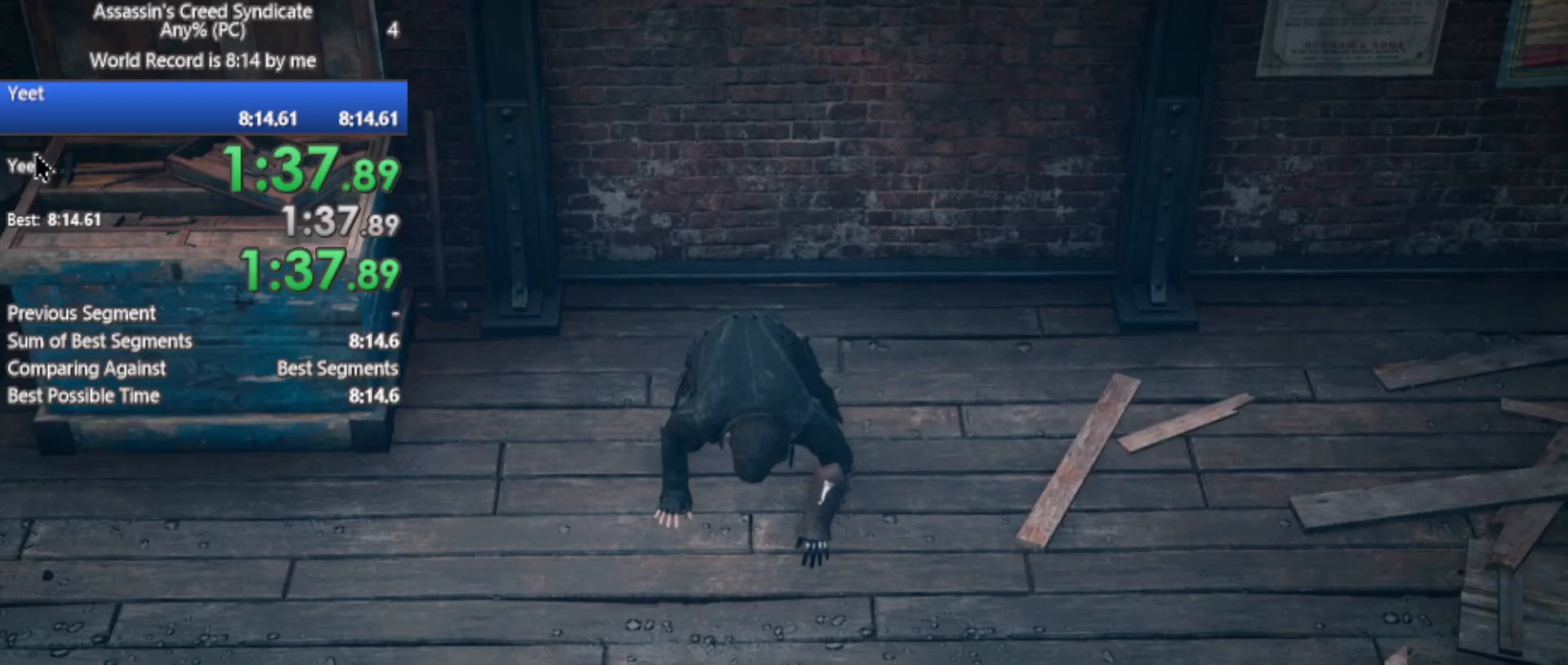
{"buttons": [], "left_stick": "up", "right_stick": "center", "button_events": []}
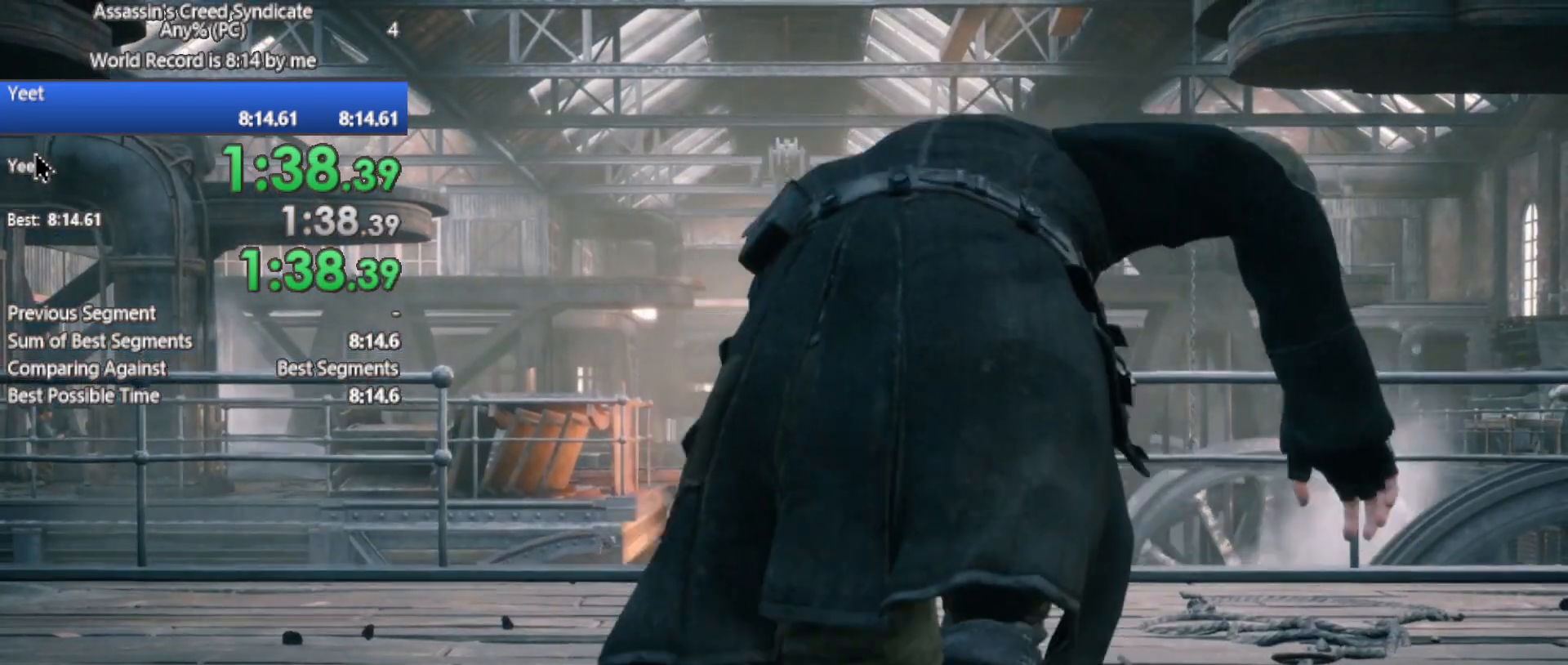
{"buttons": [], "left_stick": "center", "right_stick": "center", "button_events": []}